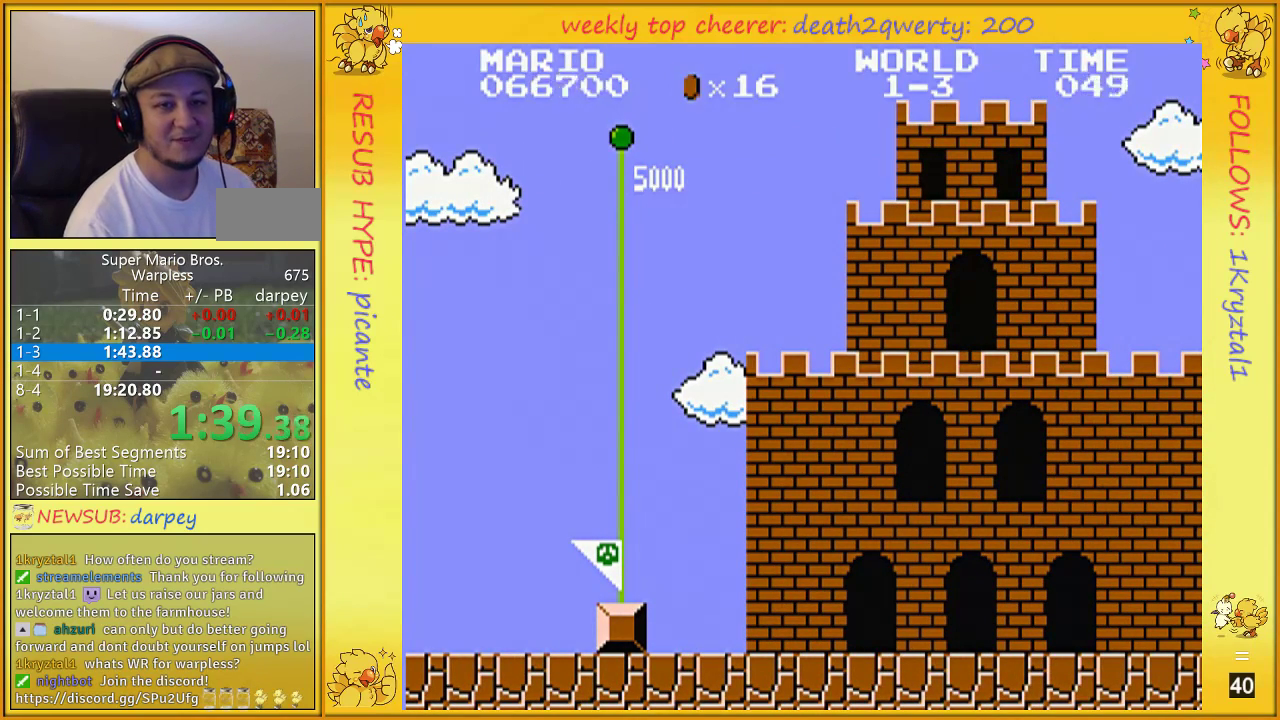
Gameplay with a controller (Nintendo layout); each line is a JSON object with the inputs held at the frame after it. "events" lists button and stick changes between this image and that frame as [ms after this image, input, new state], when the widget could be followed in between. Not read: L3 R3.
{"buttons": [], "events": [[150, "A", "down"], [183, "A", "up"], [283, "A", "down"], [383, "A", "up"], [467, "A", "down"], [500, "A", "up"]]}
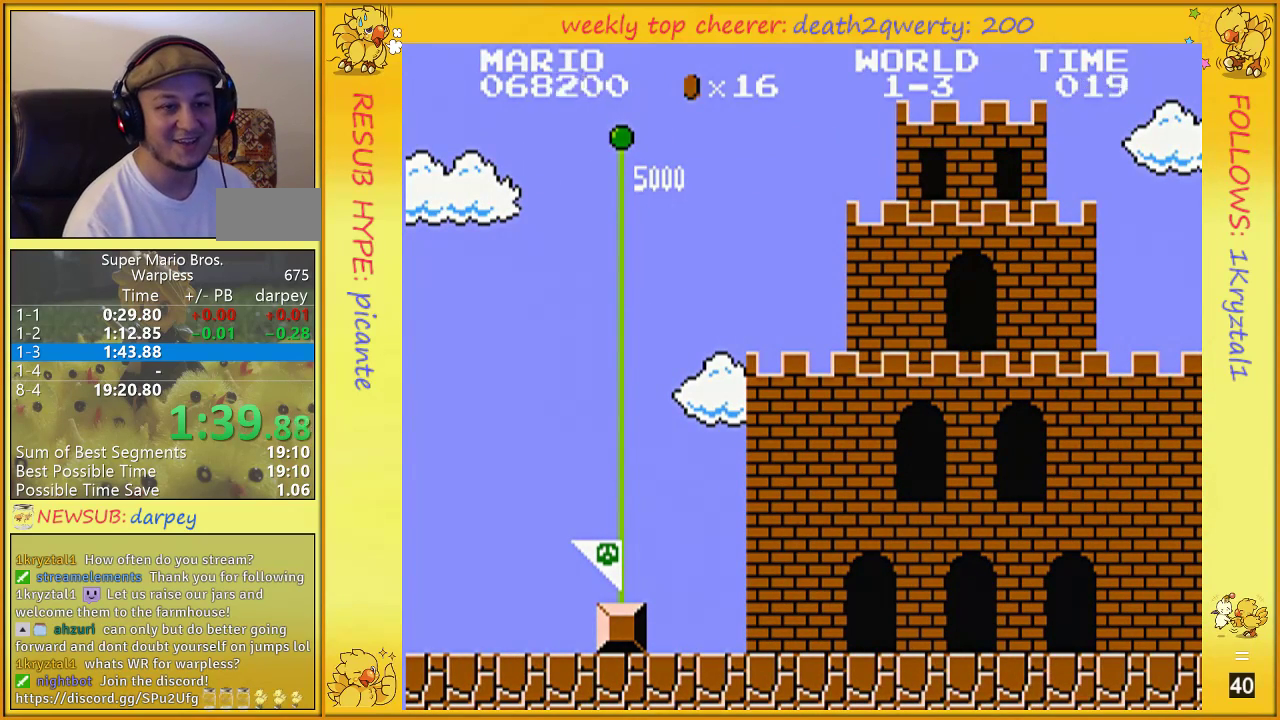
{"buttons": [], "events": [[83, "A", "down"], [117, "A", "up"], [217, "A", "down"], [250, "A", "up"], [350, "A", "down"], [433, "A", "up"]]}
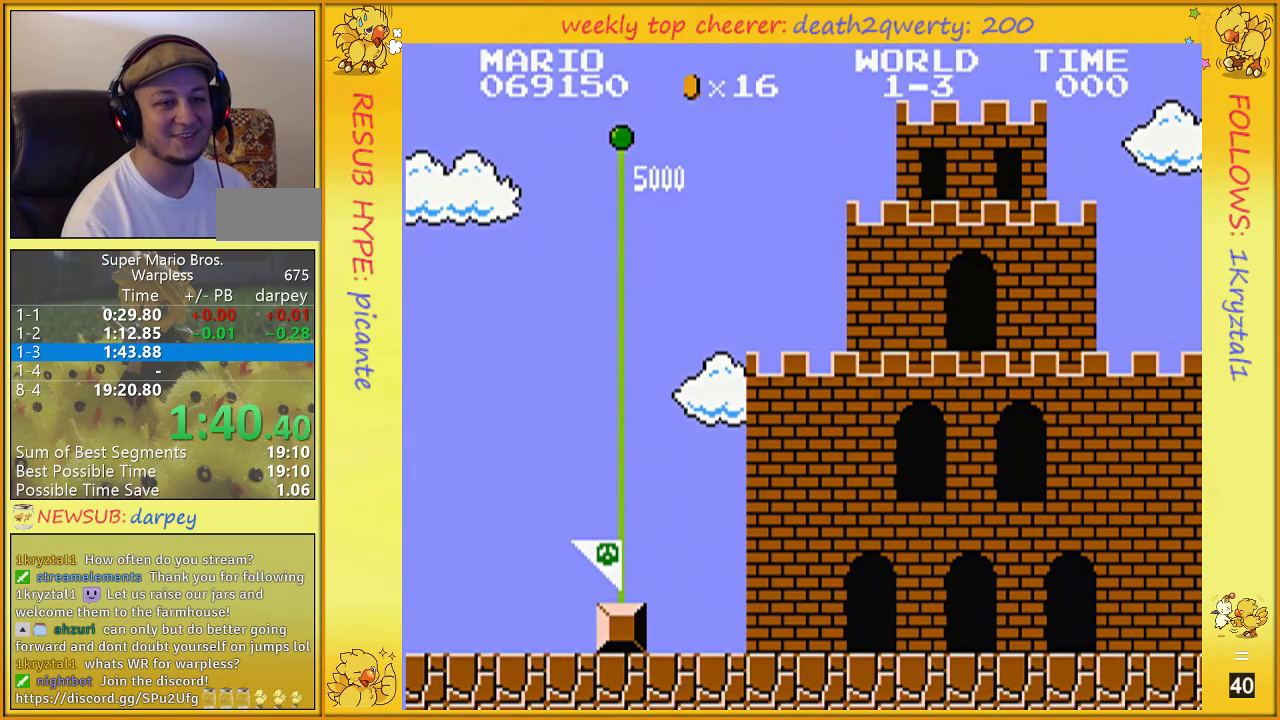
{"buttons": ["A"], "events": [[33, "A", "down"], [67, "A", "up"], [183, "A", "down"], [217, "A", "up"], [317, "A", "down"], [350, "A", "up"], [500, "A", "down"]]}
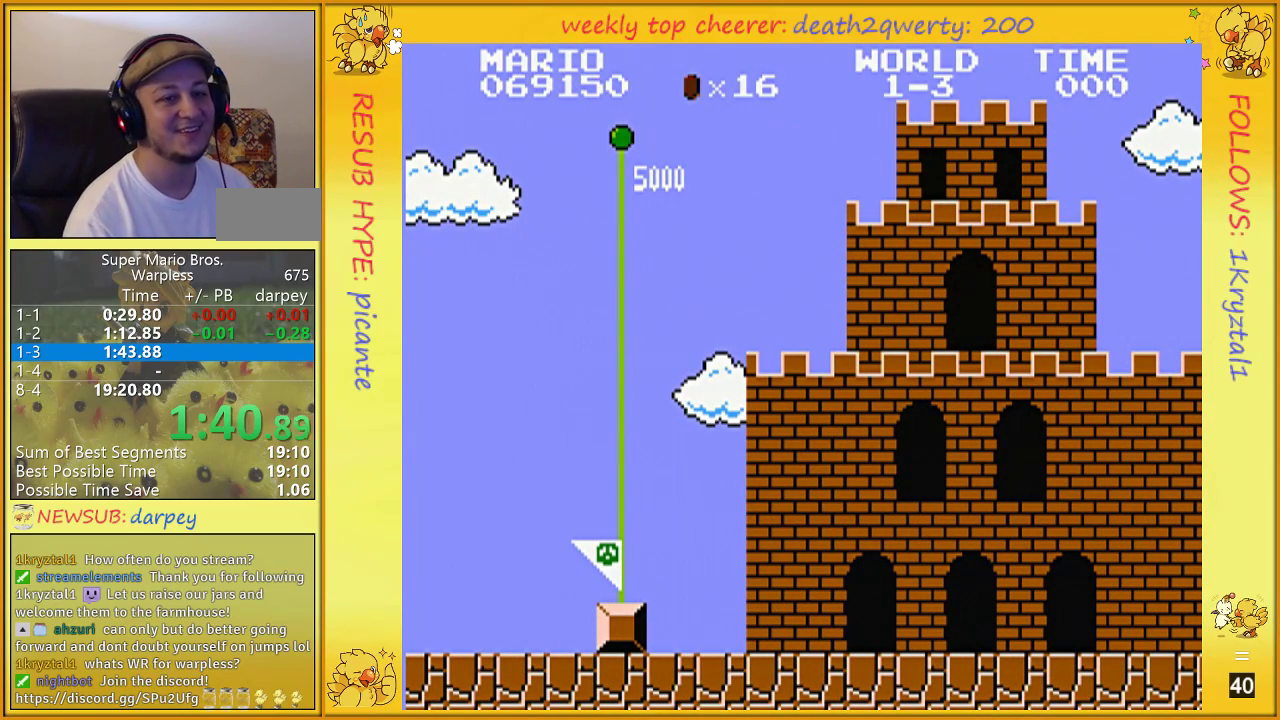
{"buttons": [], "events": [[33, "A", "up"], [117, "A", "down"], [183, "A", "up"], [283, "A", "down"], [333, "A", "up"], [433, "A", "down"], [500, "A", "up"]]}
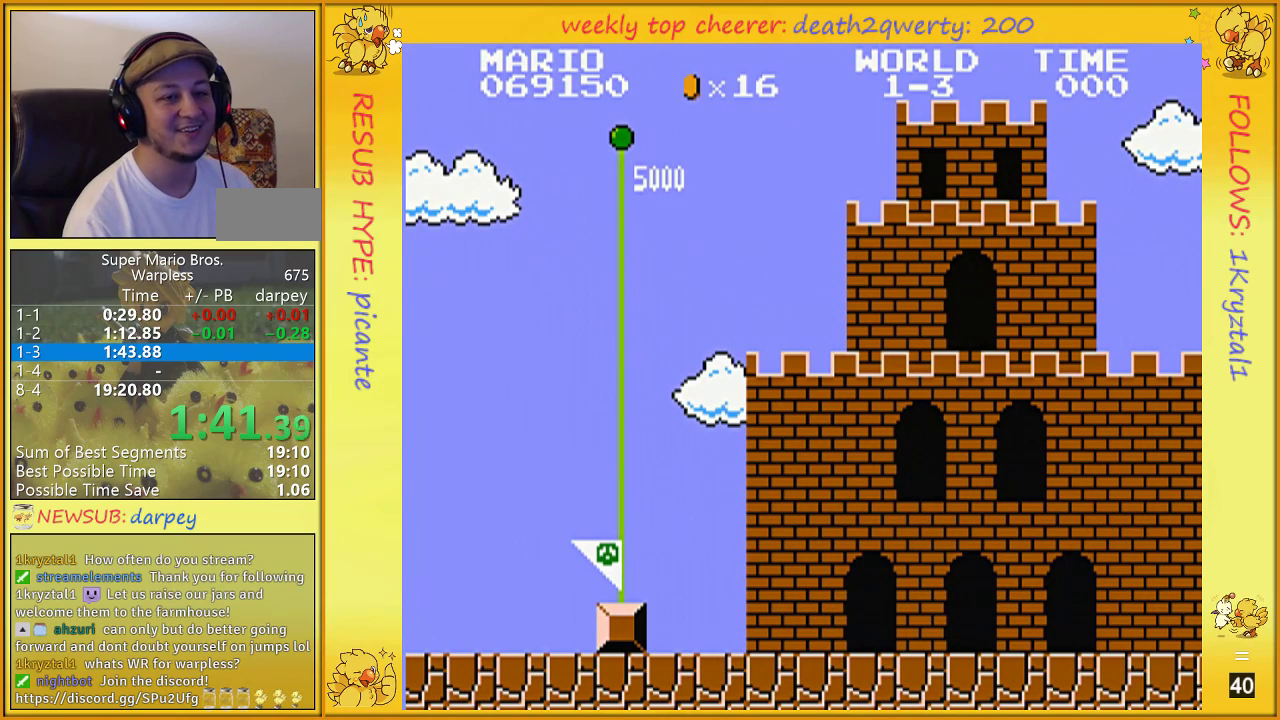
{"buttons": [], "events": [[83, "A", "down"], [117, "A", "up"], [217, "A", "down"], [283, "A", "up"], [400, "A", "down"], [433, "A", "up"]]}
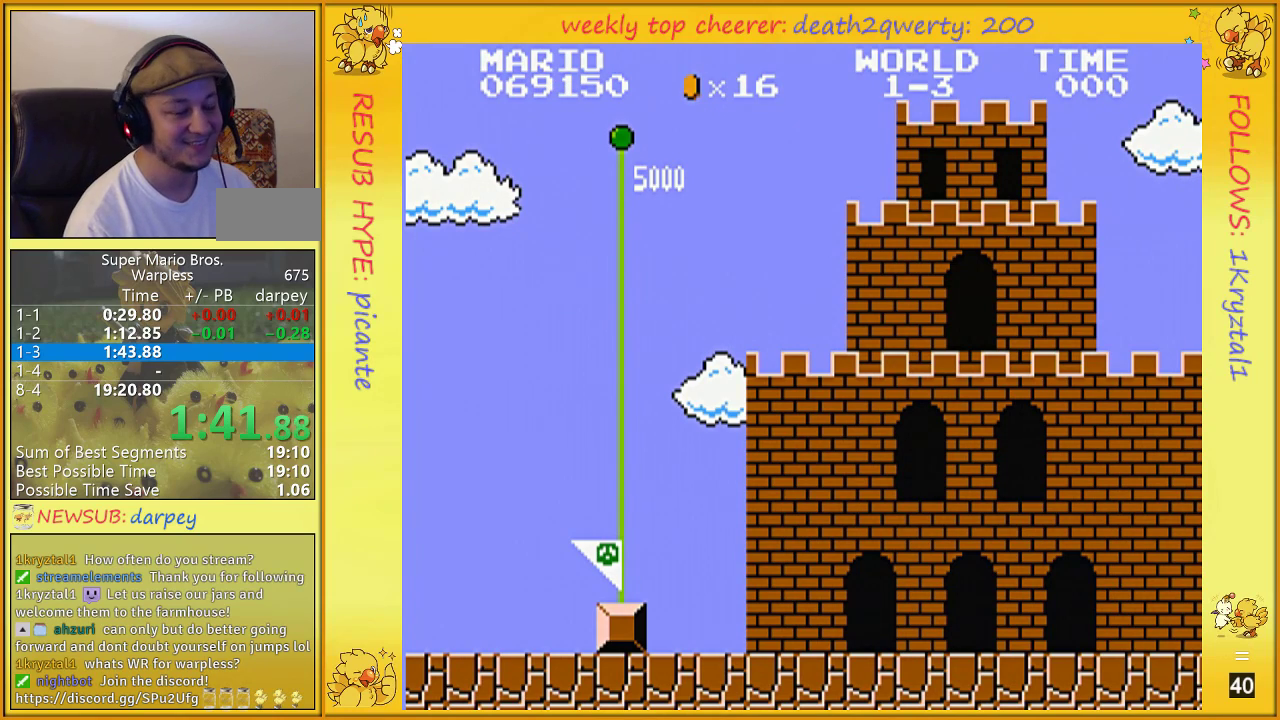
{"buttons": ["DPAD_UP", "DPAD_RIGHT"], "events": [[33, "A", "down"], [83, "A", "up"], [150, "A", "down"], [217, "A", "up"], [283, "A", "down"], [283, "DPAD_UP", "down"], [350, "A", "up"], [433, "A", "down"], [467, "DPAD_RIGHT", "down"], [500, "A", "up"]]}
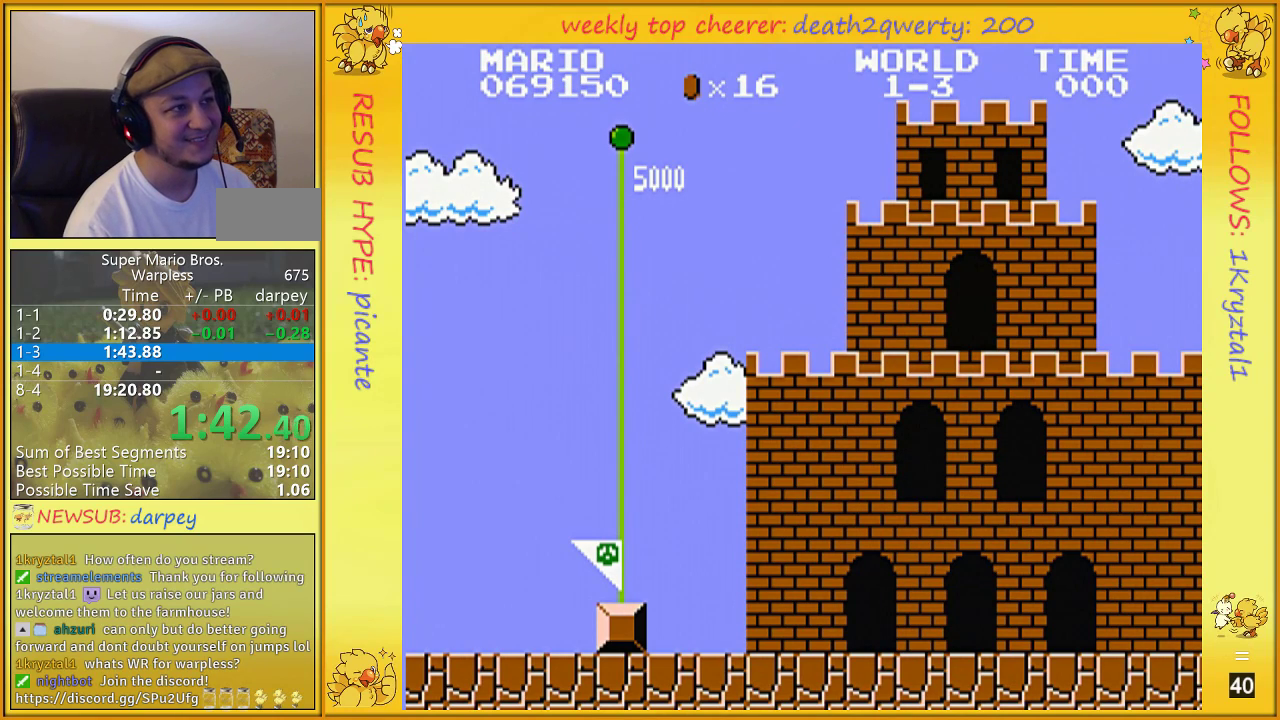
{"buttons": ["A", "DPAD_UP", "DPAD_RIGHT"], "events": [[83, "A", "down"], [117, "A", "up"], [250, "A", "down"], [317, "A", "up"], [383, "A", "down"], [433, "A", "up"], [500, "A", "down"]]}
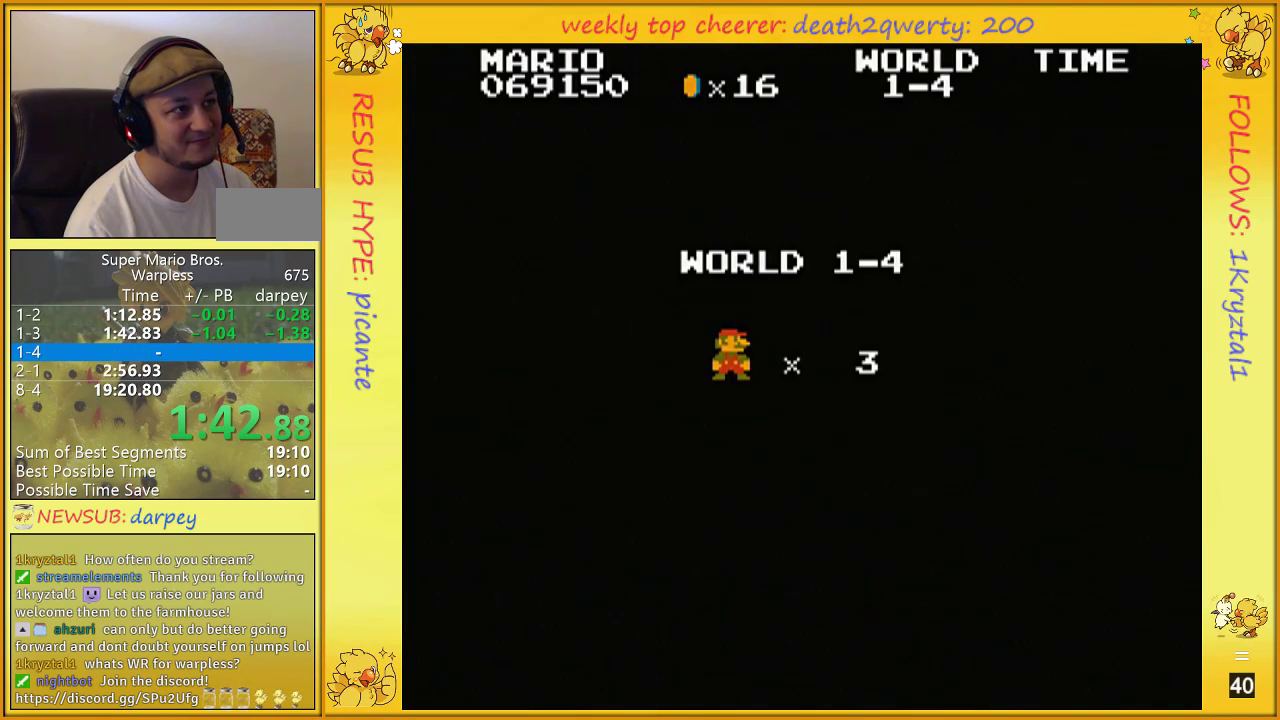
{"buttons": ["B", "DPAD_RIGHT"], "events": [[67, "A", "up"], [117, "A", "down"], [217, "A", "up"], [317, "B", "down"], [500, "DPAD_UP", "up"]]}
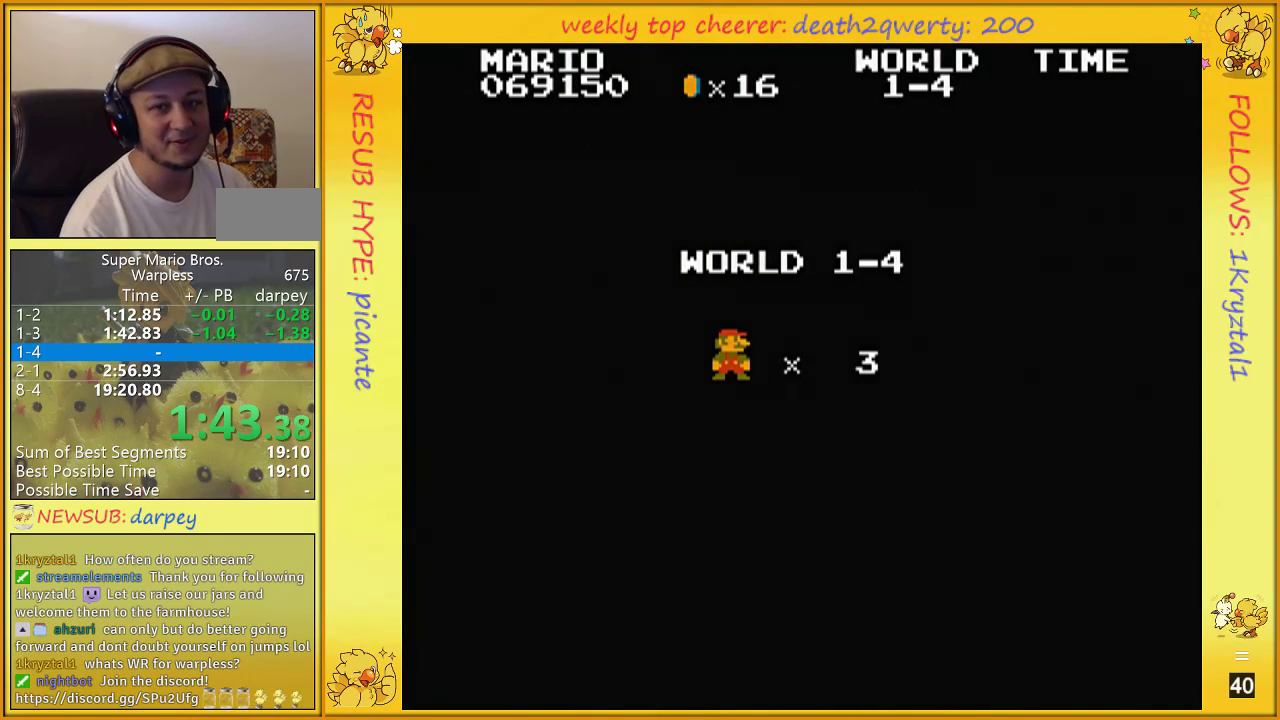
{"buttons": ["B", "DPAD_UP", "DPAD_RIGHT"], "events": [[33, "DPAD_UP", "down"]]}
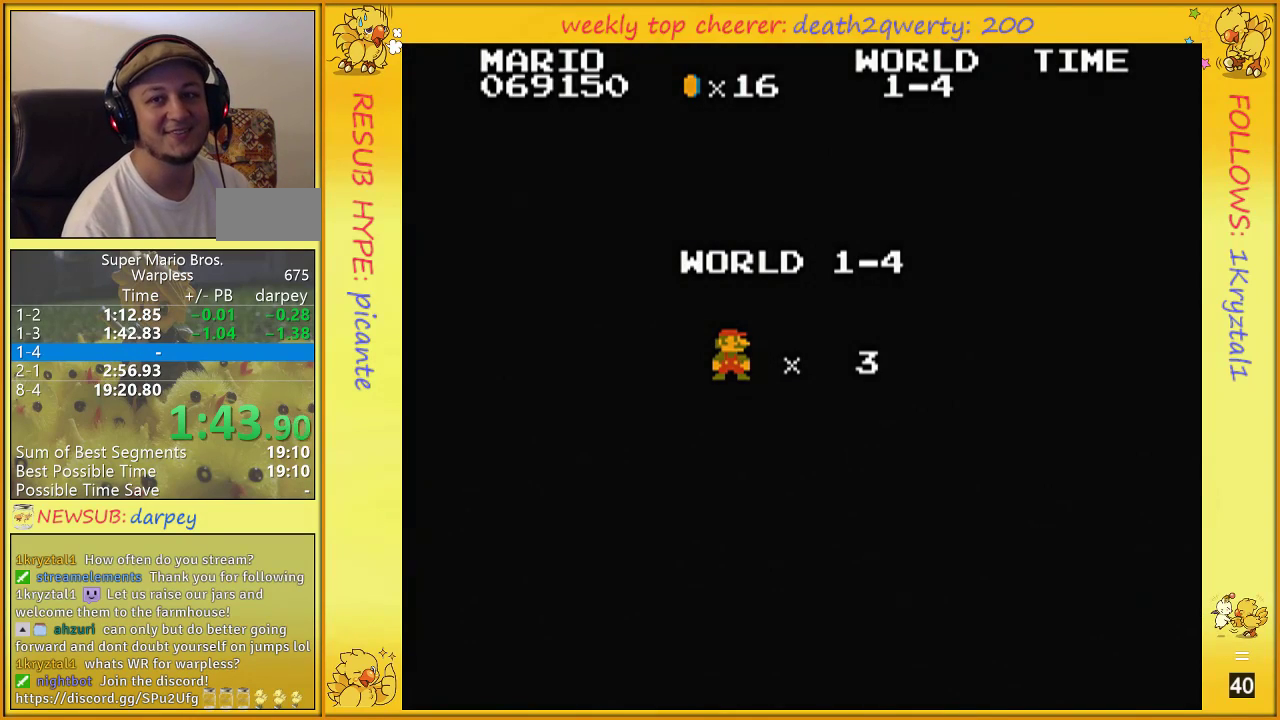
{"buttons": ["B", "DPAD_UP", "DPAD_RIGHT"], "events": [[217, "DPAD_UP", "up"], [467, "DPAD_UP", "down"]]}
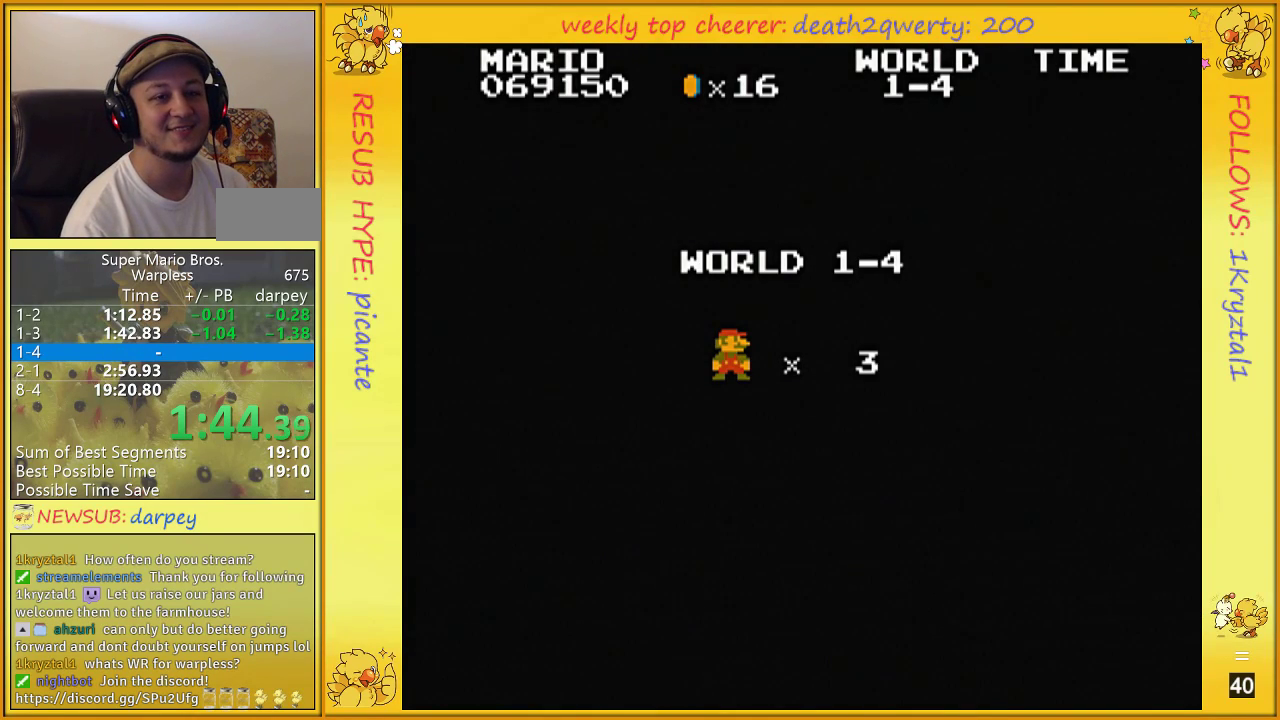
{"buttons": ["B", "DPAD_UP", "DPAD_RIGHT"], "events": []}
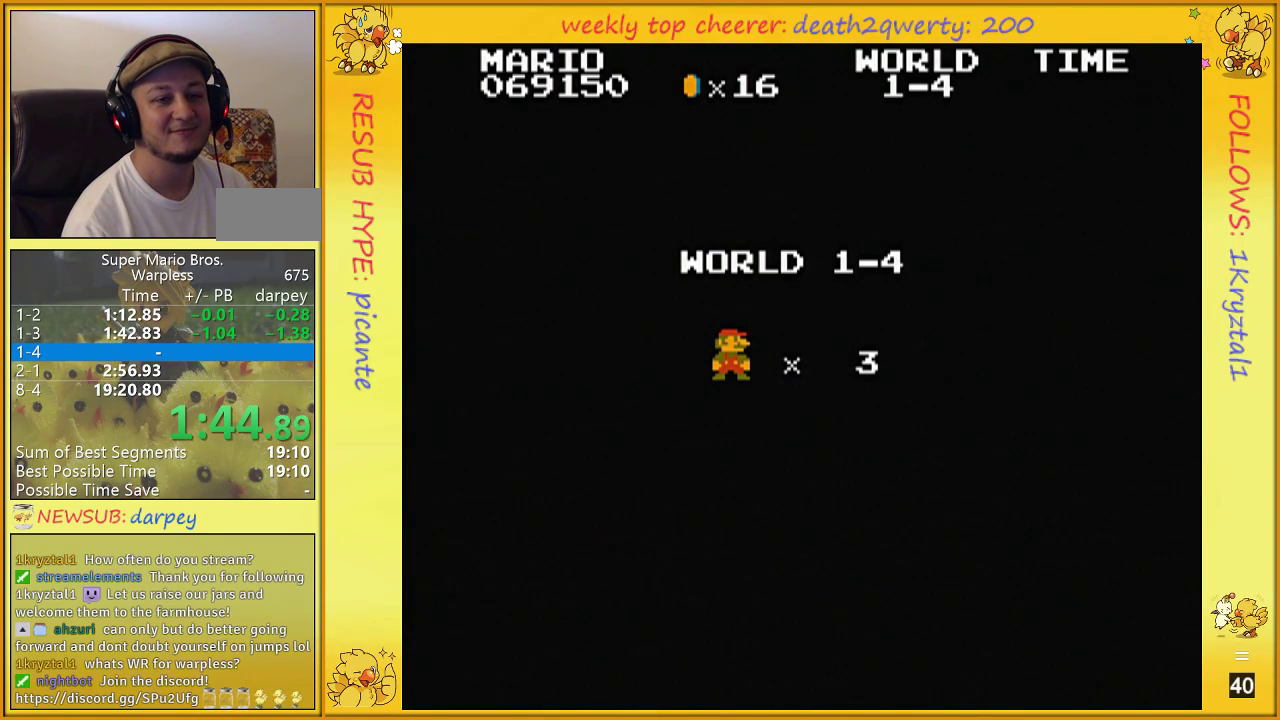
{"buttons": ["B", "DPAD_UP", "DPAD_RIGHT"], "events": []}
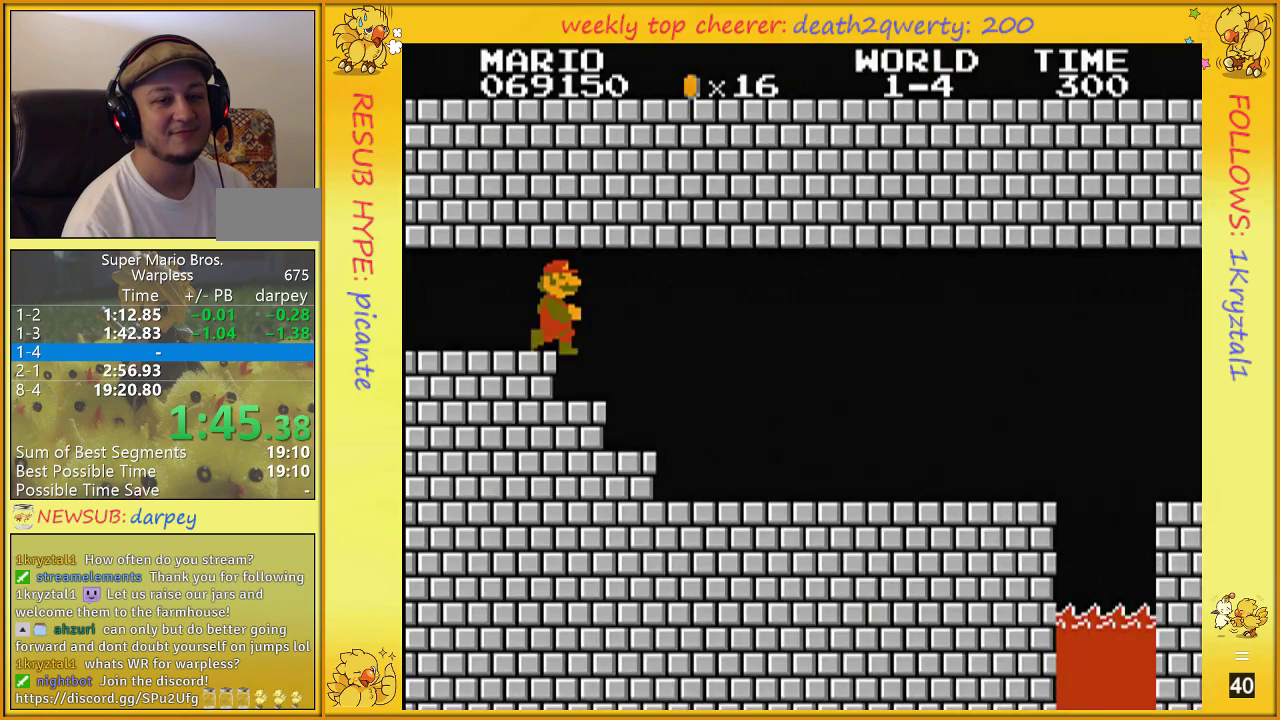
{"buttons": ["B", "DPAD_UP", "DPAD_RIGHT"], "events": []}
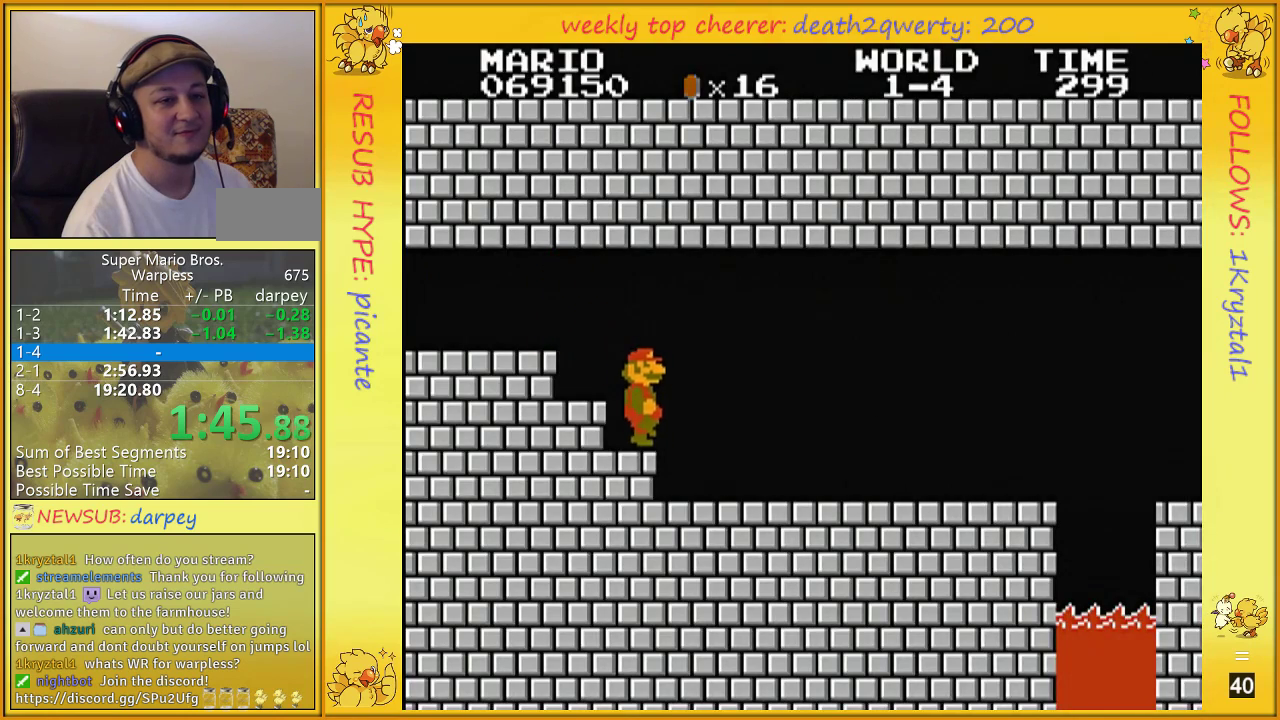
{"buttons": ["B", "DPAD_UP", "DPAD_RIGHT"], "events": []}
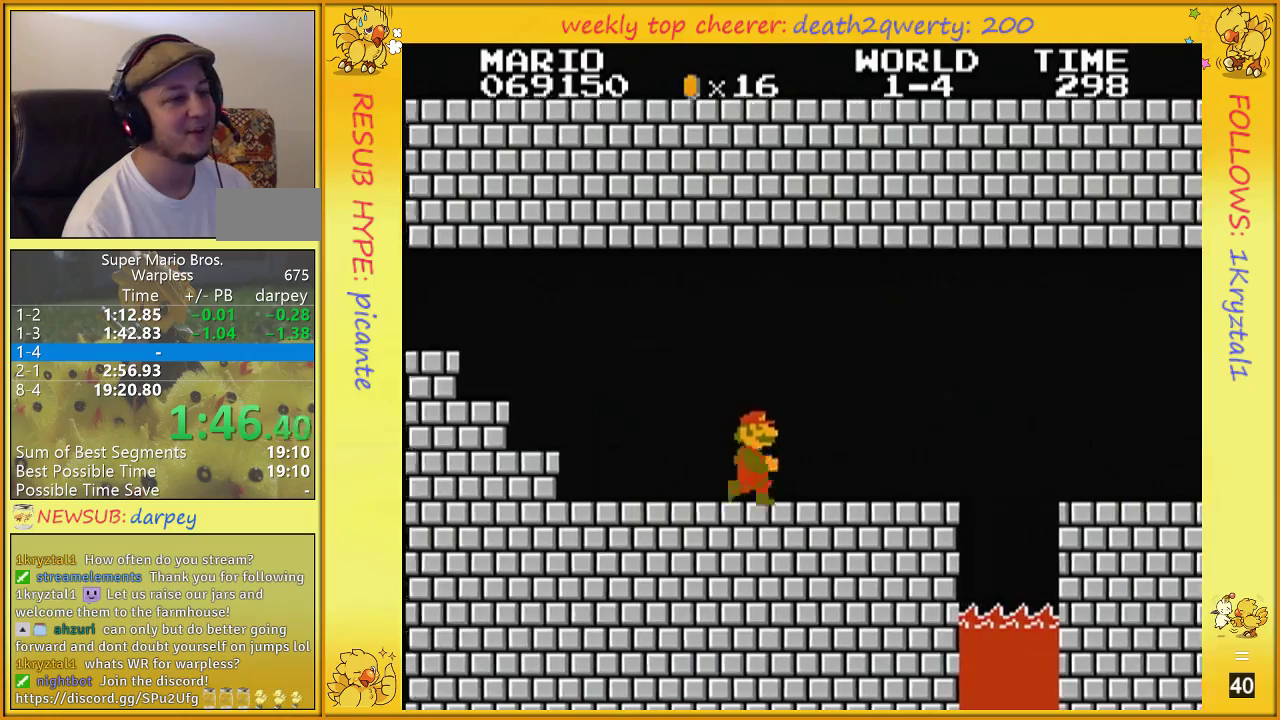
{"buttons": ["B", "DPAD_UP", "DPAD_RIGHT"], "events": []}
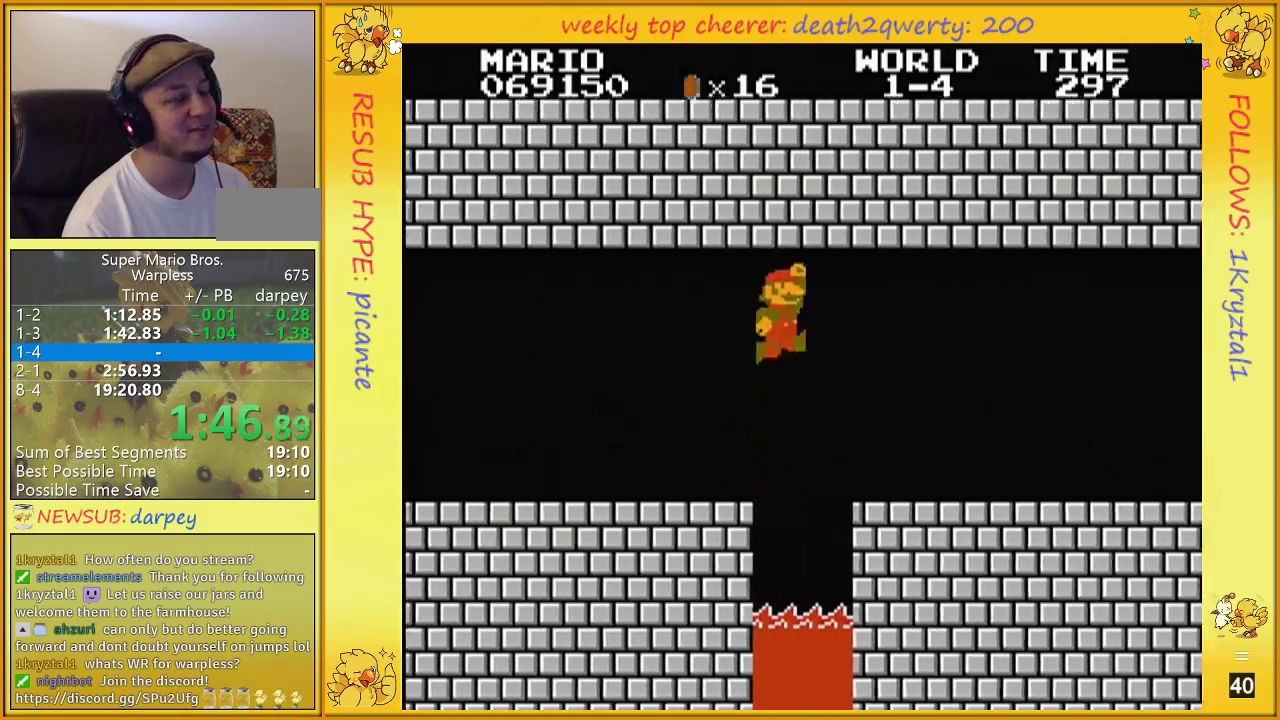
{"buttons": ["B", "DPAD_UP", "DPAD_RIGHT"], "events": [[33, "A", "down"], [117, "A", "up"]]}
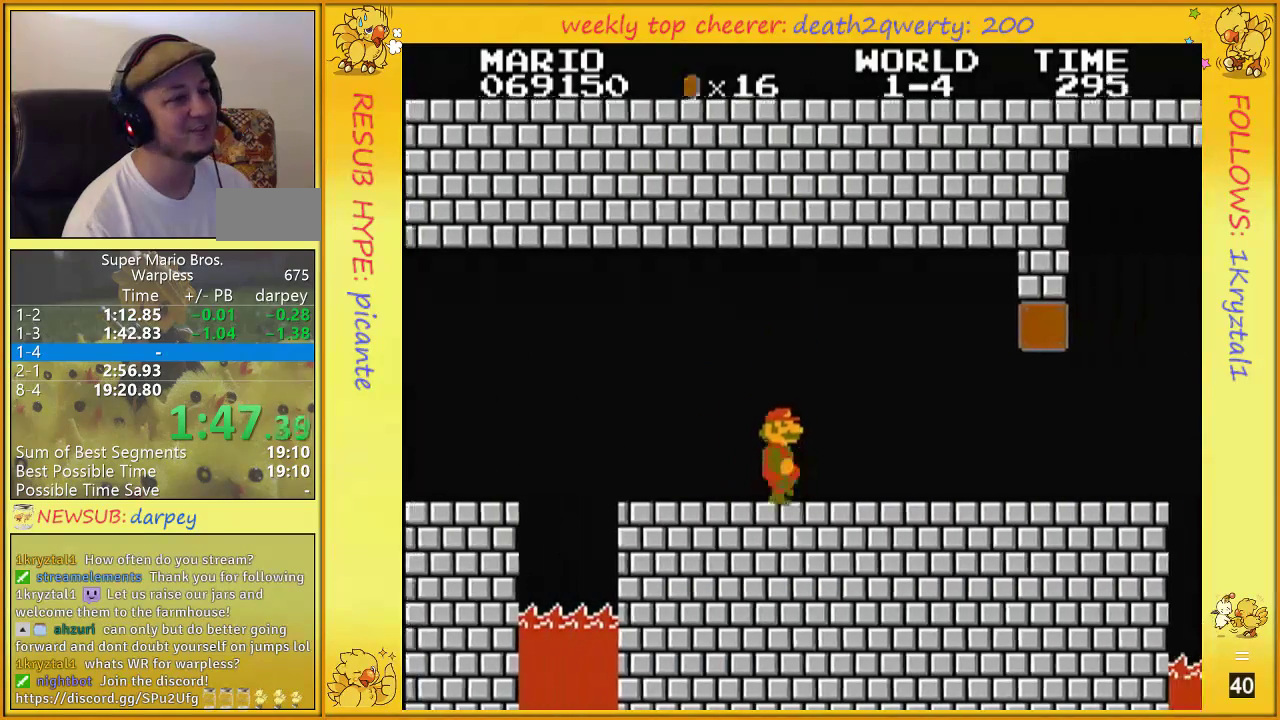
{"buttons": ["B", "DPAD_UP", "DPAD_RIGHT"], "events": []}
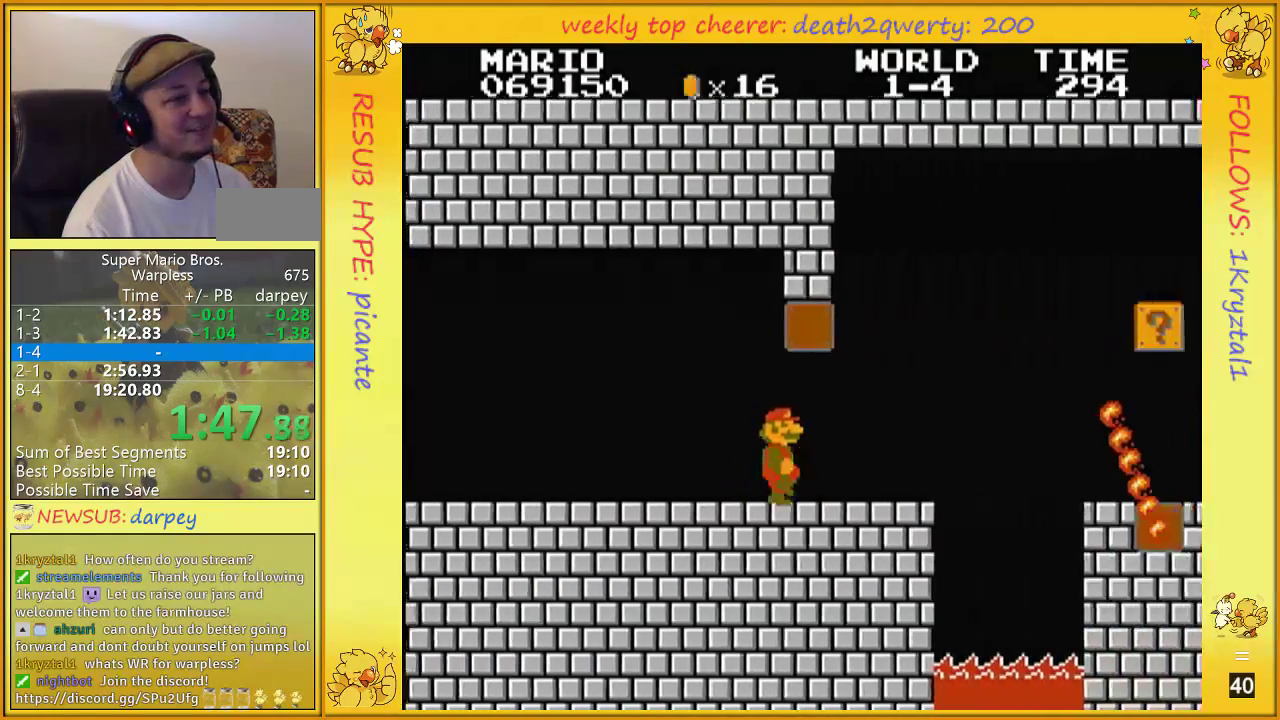
{"buttons": ["A", "B", "DPAD_UP", "DPAD_RIGHT"], "events": [[400, "A", "down"]]}
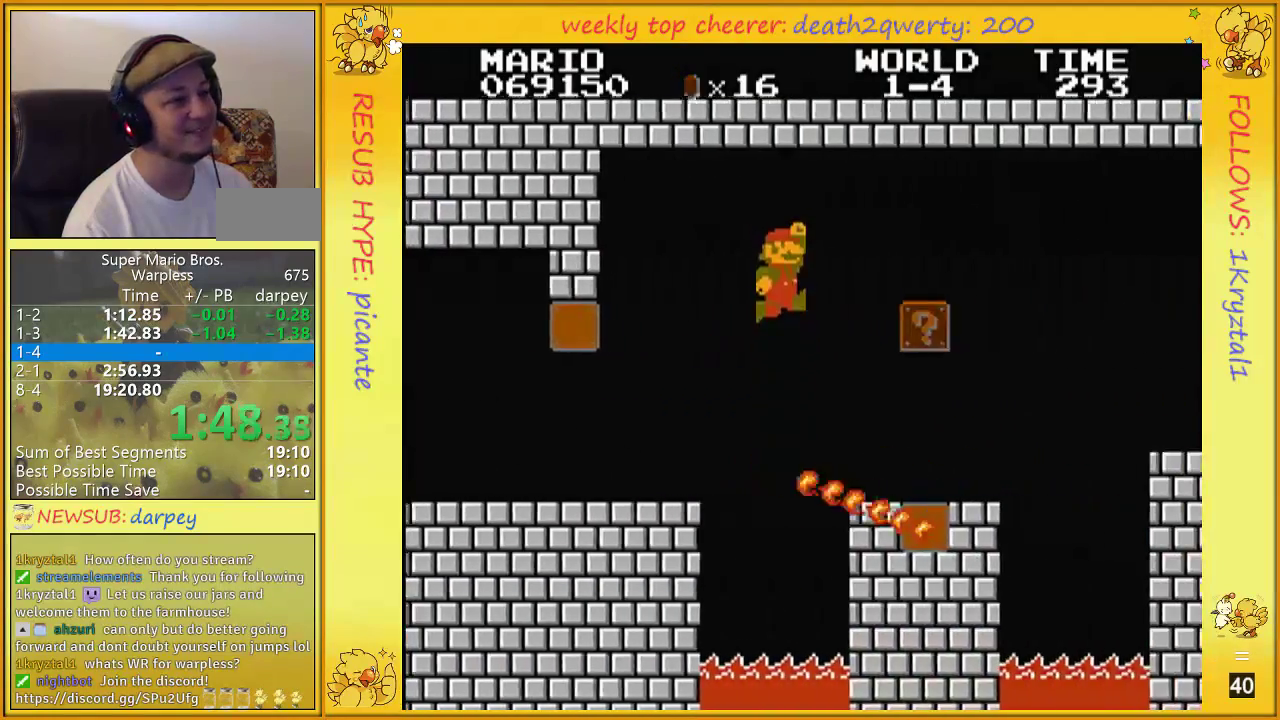
{"buttons": ["B", "DPAD_UP", "DPAD_RIGHT"], "events": [[83, "A", "up"]]}
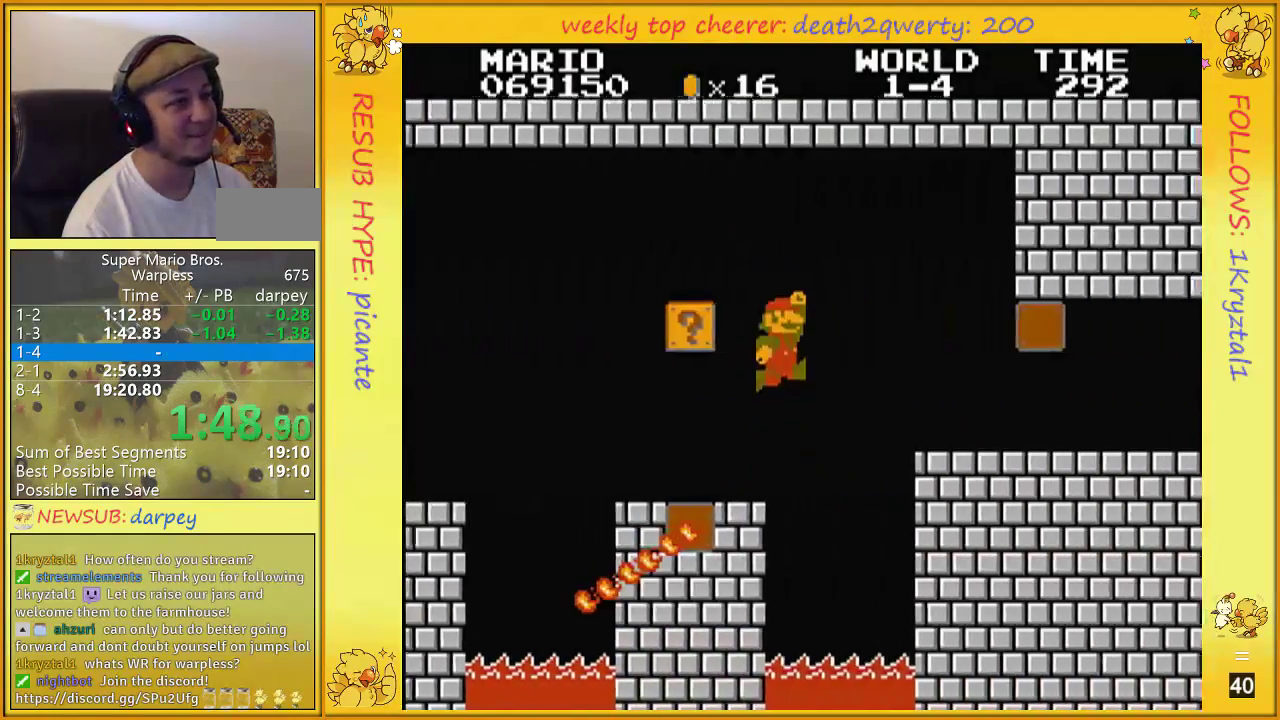
{"buttons": ["B", "DPAD_UP", "DPAD_RIGHT"], "events": [[117, "A", "down"], [250, "A", "up"]]}
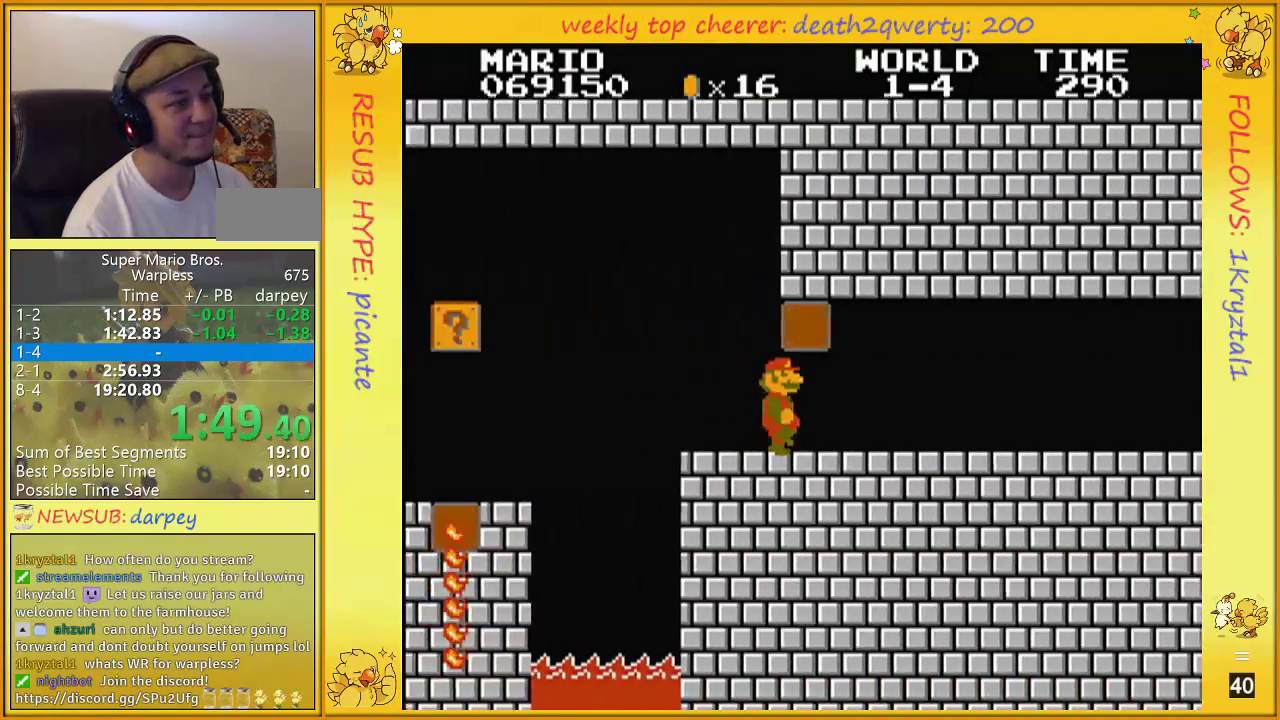
{"buttons": ["A", "B", "DPAD_UP", "DPAD_RIGHT"], "events": [[433, "A", "down"]]}
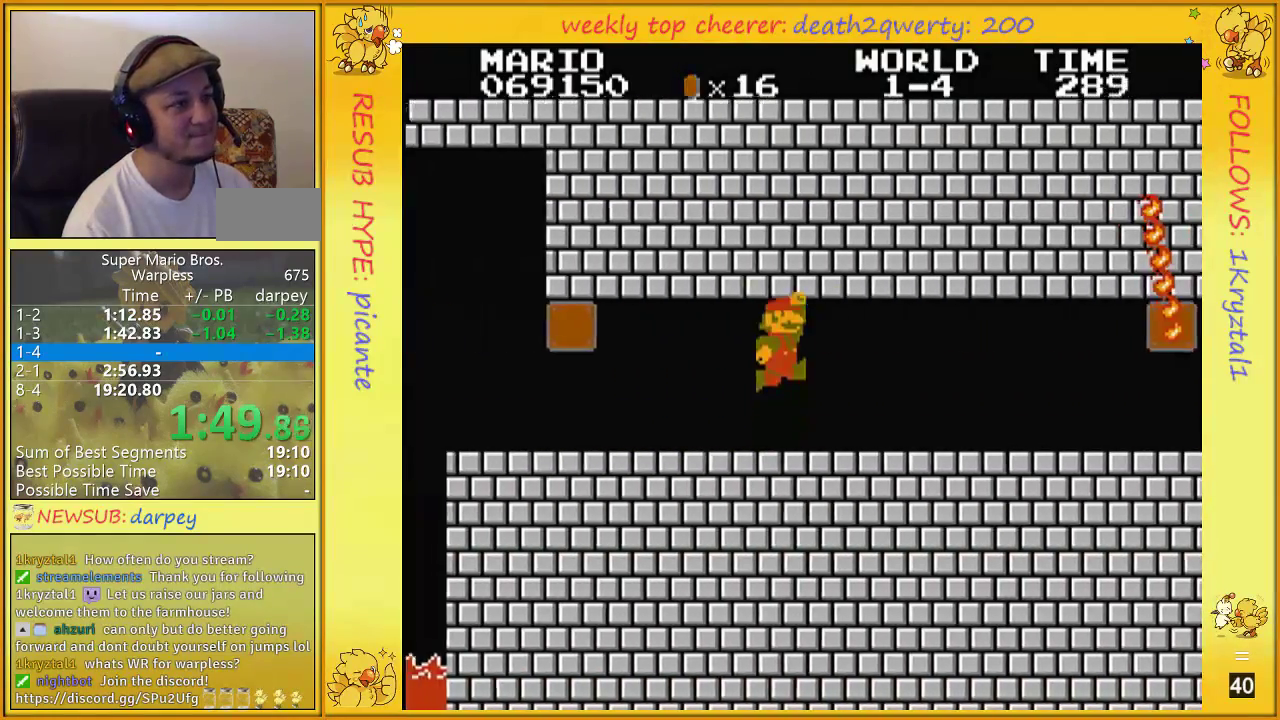
{"buttons": ["B", "DPAD_UP", "DPAD_RIGHT"], "events": [[33, "A", "up"], [117, "A", "down"], [250, "A", "up"], [383, "A", "down"], [500, "A", "up"]]}
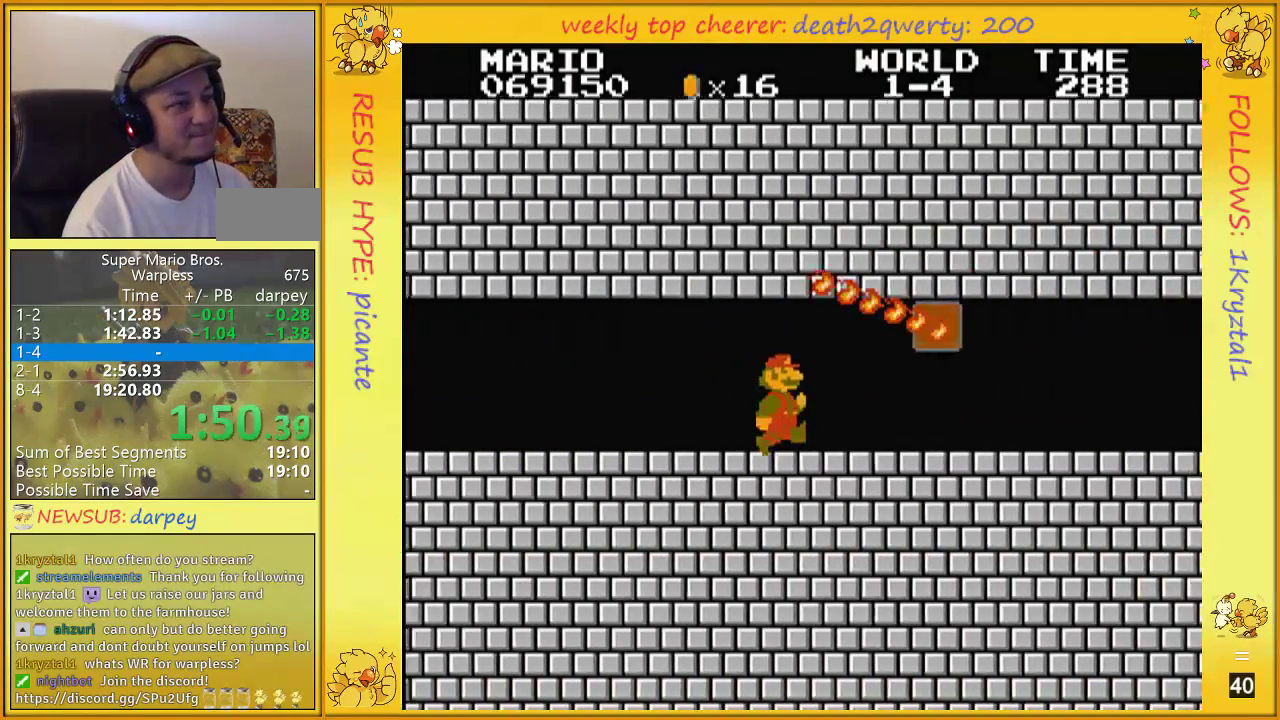
{"buttons": ["B", "DPAD_UP", "DPAD_RIGHT"], "events": []}